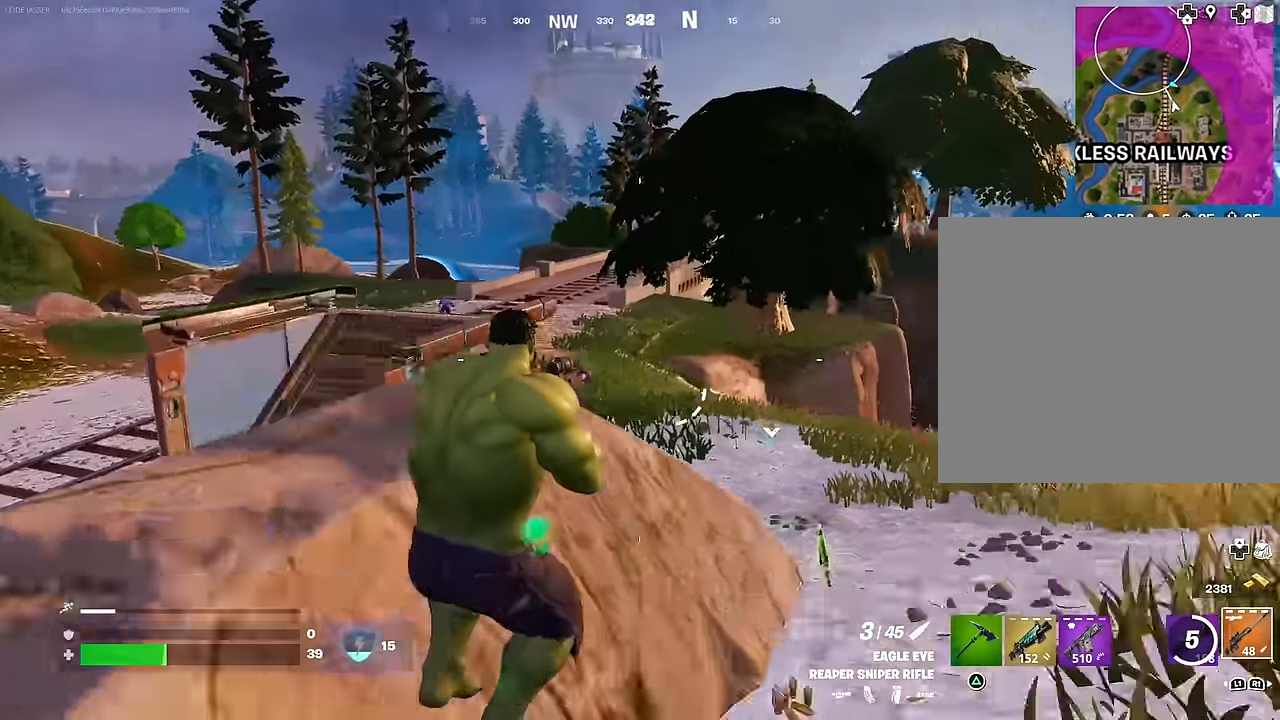
Gameplay with a controller (PlayStation layout); each line is a JSON object with the inputs held at the frame after it. "events" lists button and stick changes between this image and that frame as [ms after this image, input, new state], when the widget could be followed in between.
{"buttons": [], "left_stick": "down-left", "right_stick": "down", "events": [[33, "right_stick", "center"], [133, "left_stick", "down-right"], [217, "right_stick", "up"], [233, "L2", "down"], [283, "right_stick", "center"], [400, "right_stick", "down-right"], [467, "left_stick", "down-left"], [483, "L2", "up"], [500, "right_stick", "down"]]}
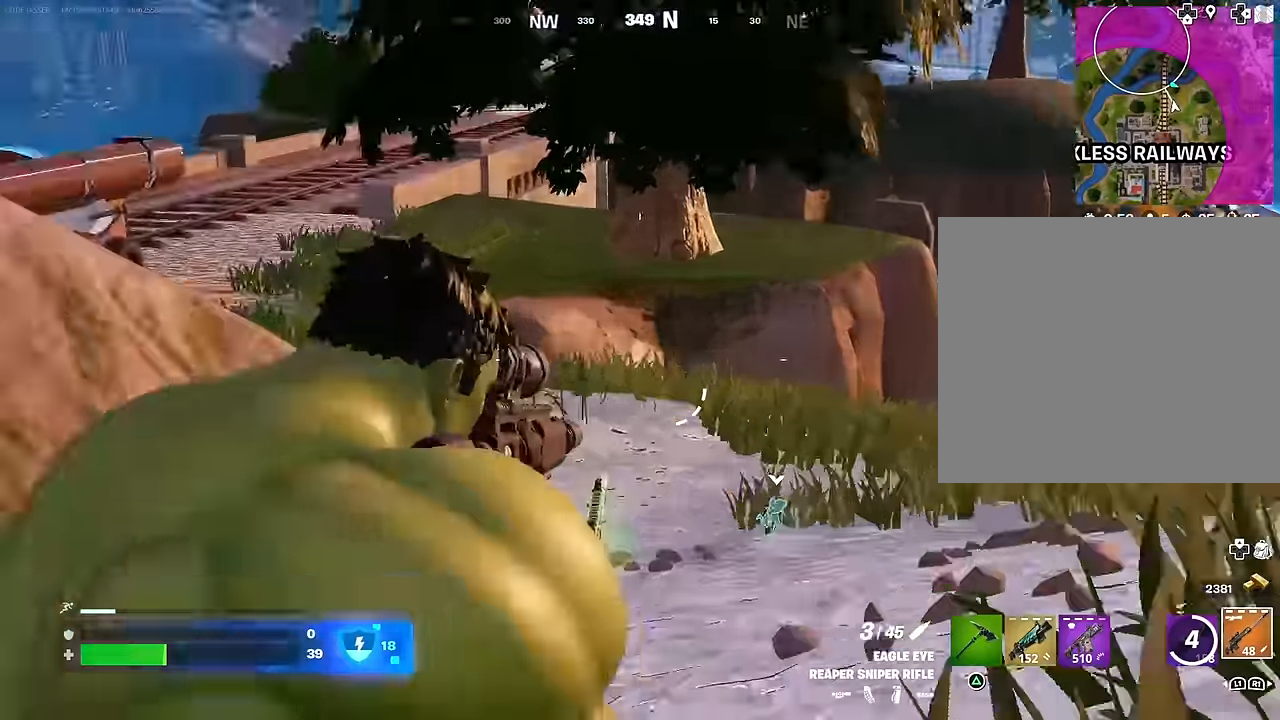
{"buttons": [], "left_stick": "left", "right_stick": "down", "events": [[17, "right_stick", "down-right"], [50, "right_stick", "left"], [67, "left_stick", "left"], [183, "left_stick", "up-left"], [200, "right_stick", "center"], [283, "CROSS", "down"], [333, "left_stick", "left"], [350, "CROSS", "up"], [500, "right_stick", "down"]]}
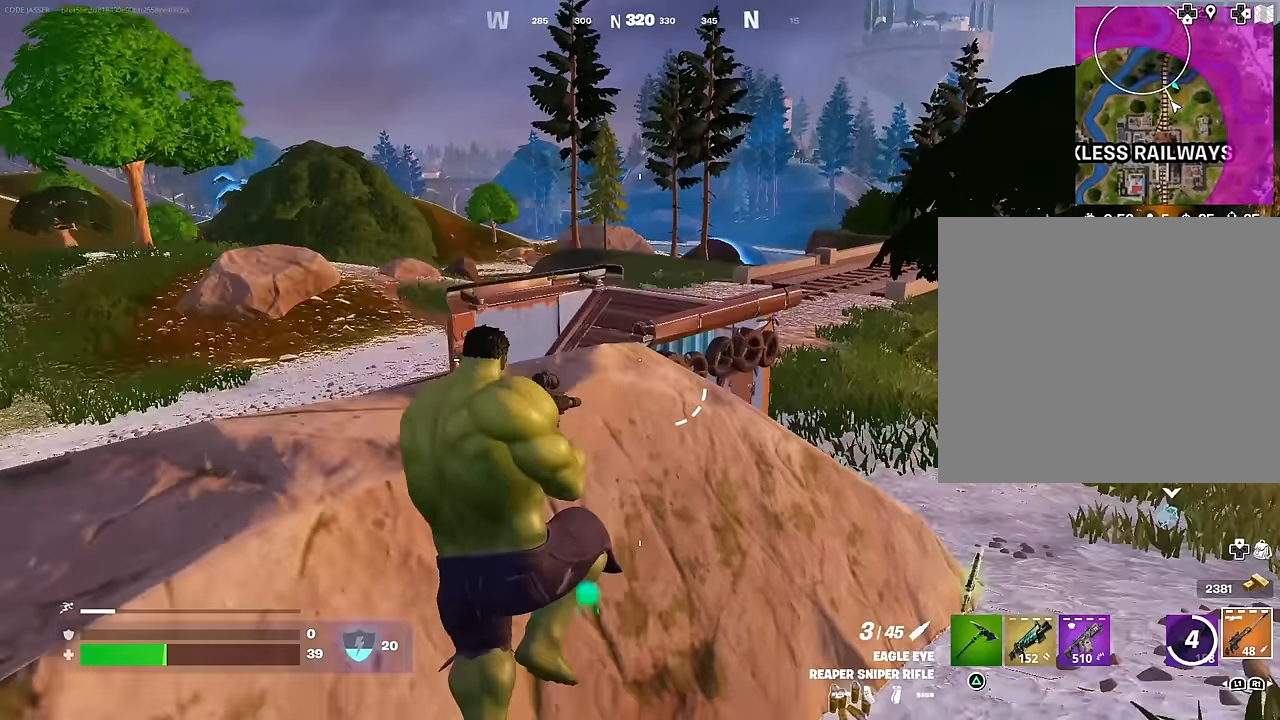
{"buttons": [], "left_stick": "right", "right_stick": "center", "events": [[50, "left_stick", "down"], [50, "right_stick", "center"], [317, "left_stick", "down-right"], [483, "left_stick", "right"]]}
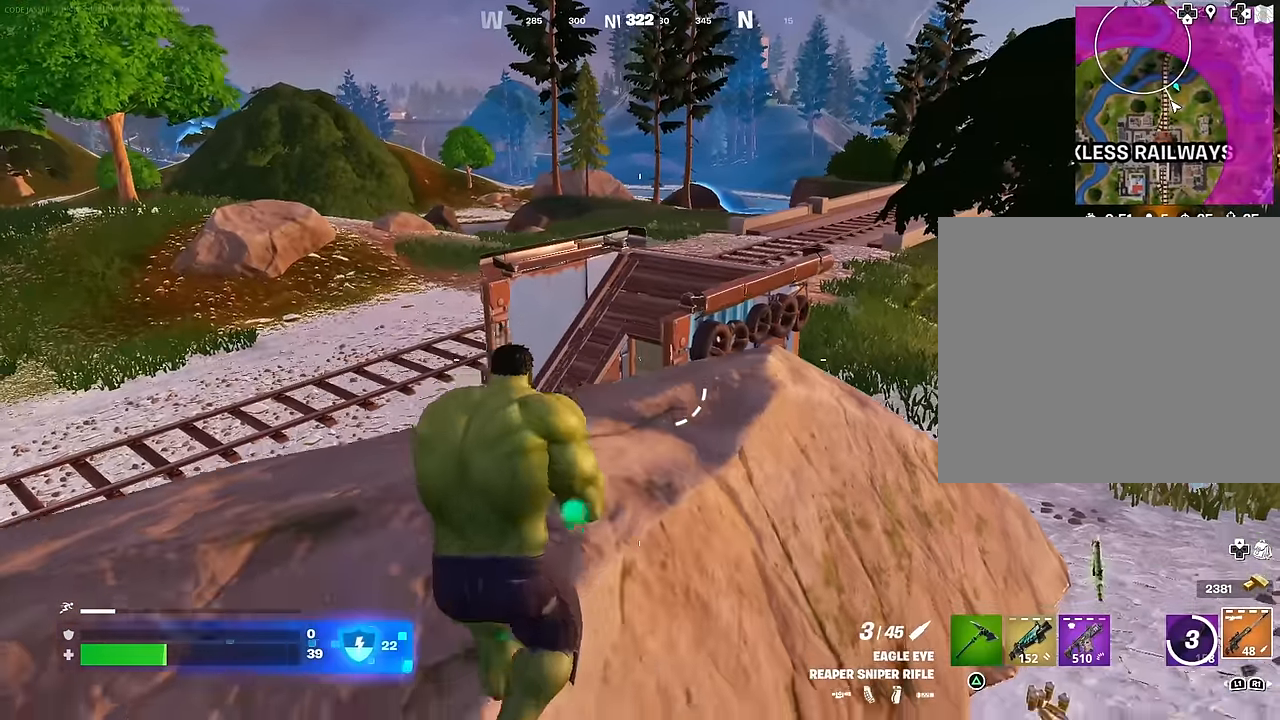
{"buttons": [], "left_stick": "up-right", "right_stick": "center", "events": [[50, "right_stick", "right"], [100, "right_stick", "center"], [183, "left_stick", "up-right"], [383, "R1", "down"], [467, "R1", "up"]]}
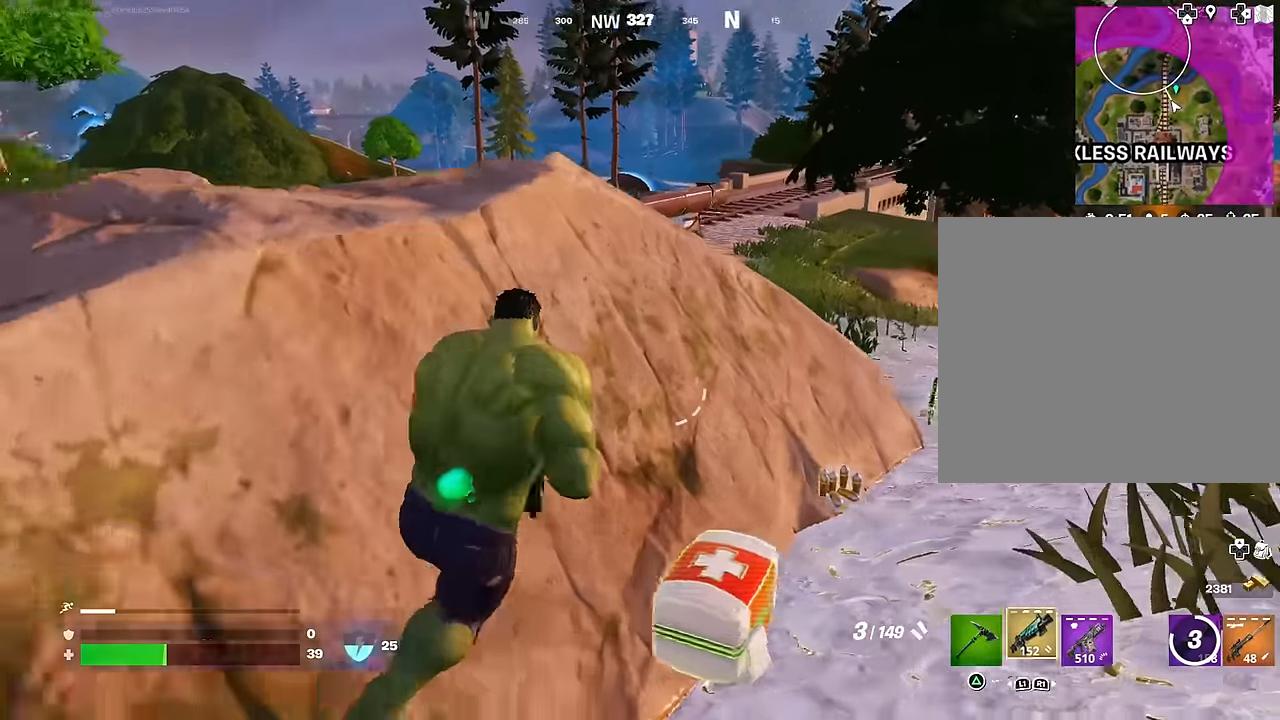
{"buttons": [], "left_stick": "up-left", "right_stick": "center", "events": [[17, "R1", "down"], [133, "R1", "up"], [483, "left_stick", "up-left"]]}
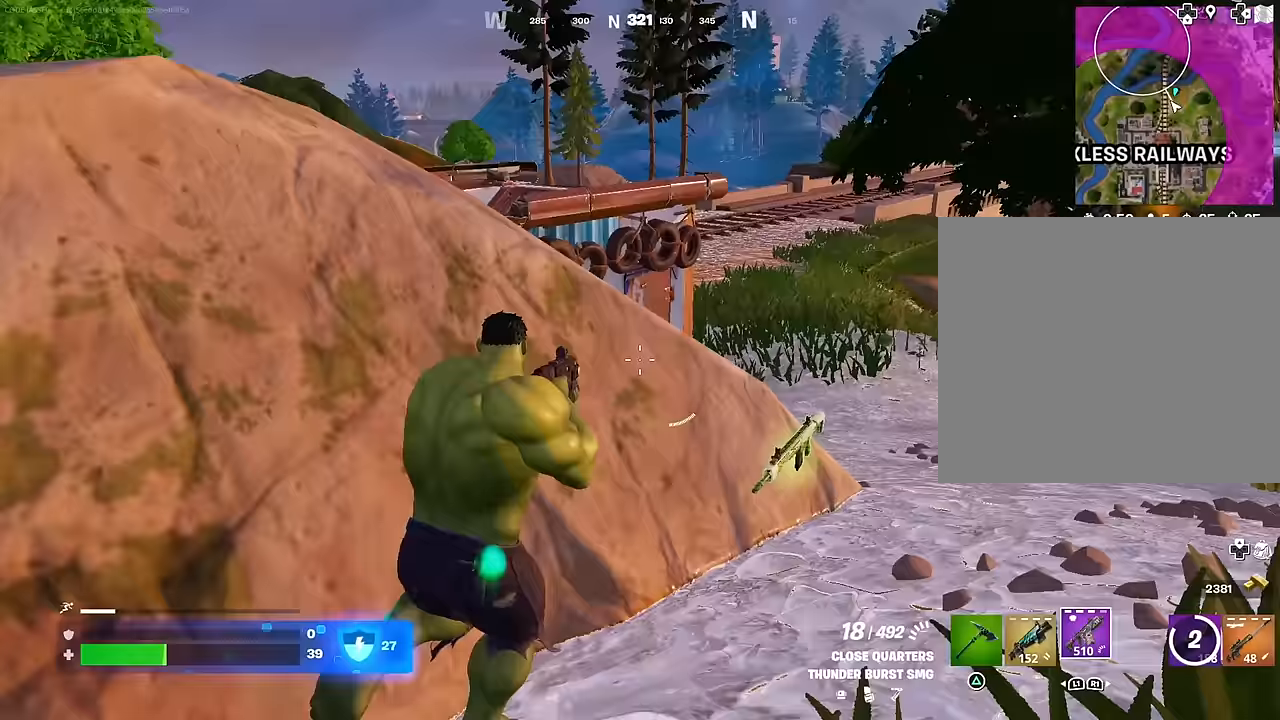
{"buttons": [], "left_stick": "left", "right_stick": "center", "events": [[83, "left_stick", "up-right"], [133, "right_stick", "left"], [150, "left_stick", "right"], [250, "right_stick", "center"], [300, "left_stick", "left"]]}
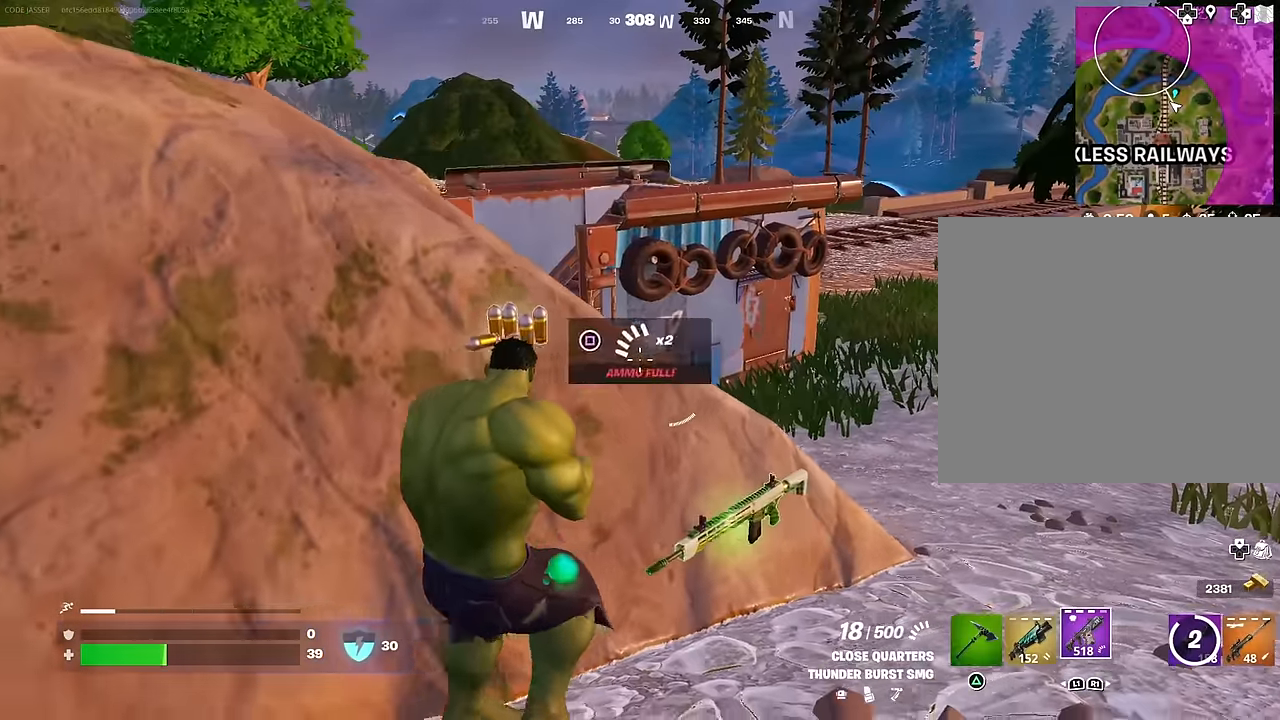
{"buttons": [], "left_stick": "right", "right_stick": "center", "events": [[400, "left_stick", "right"]]}
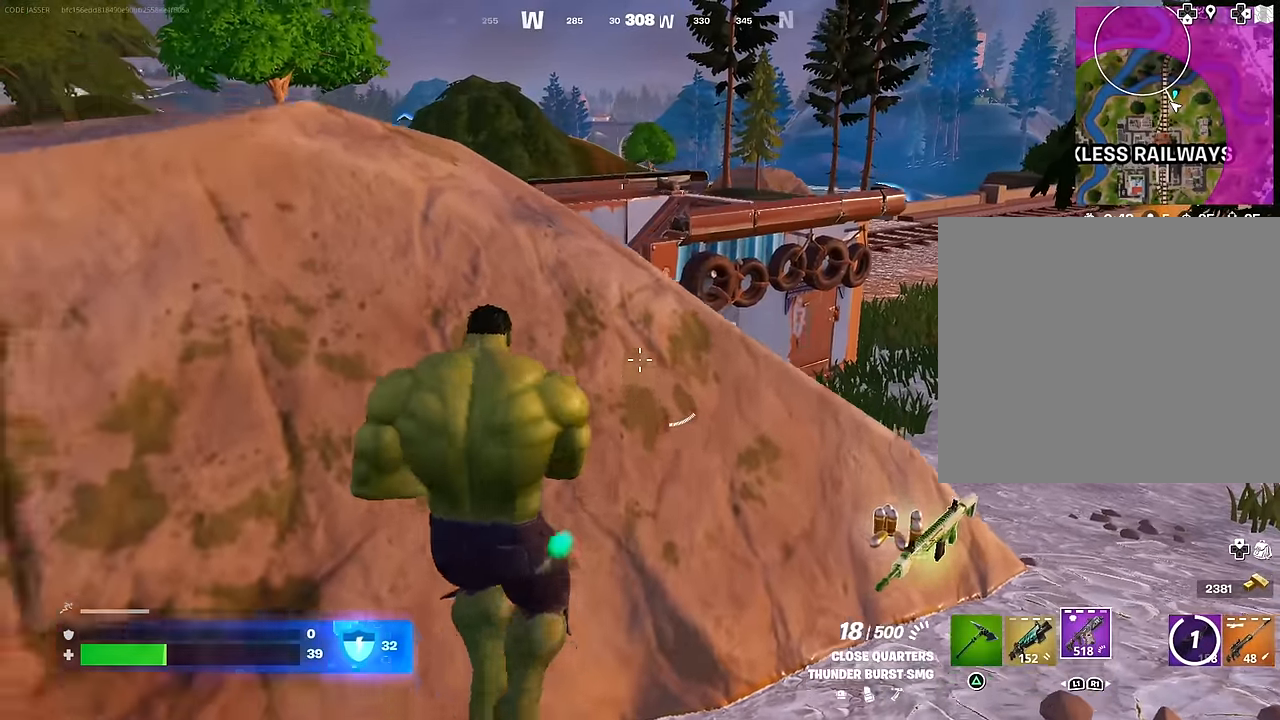
{"buttons": [], "left_stick": "center", "right_stick": "center", "events": [[17, "left_stick", "up-right"], [33, "L1", "down"], [117, "R3", "down"], [133, "left_stick", "center"], [167, "L1", "up"], [200, "R3", "up"], [200, "left_stick", "down-left"], [350, "left_stick", "center"]]}
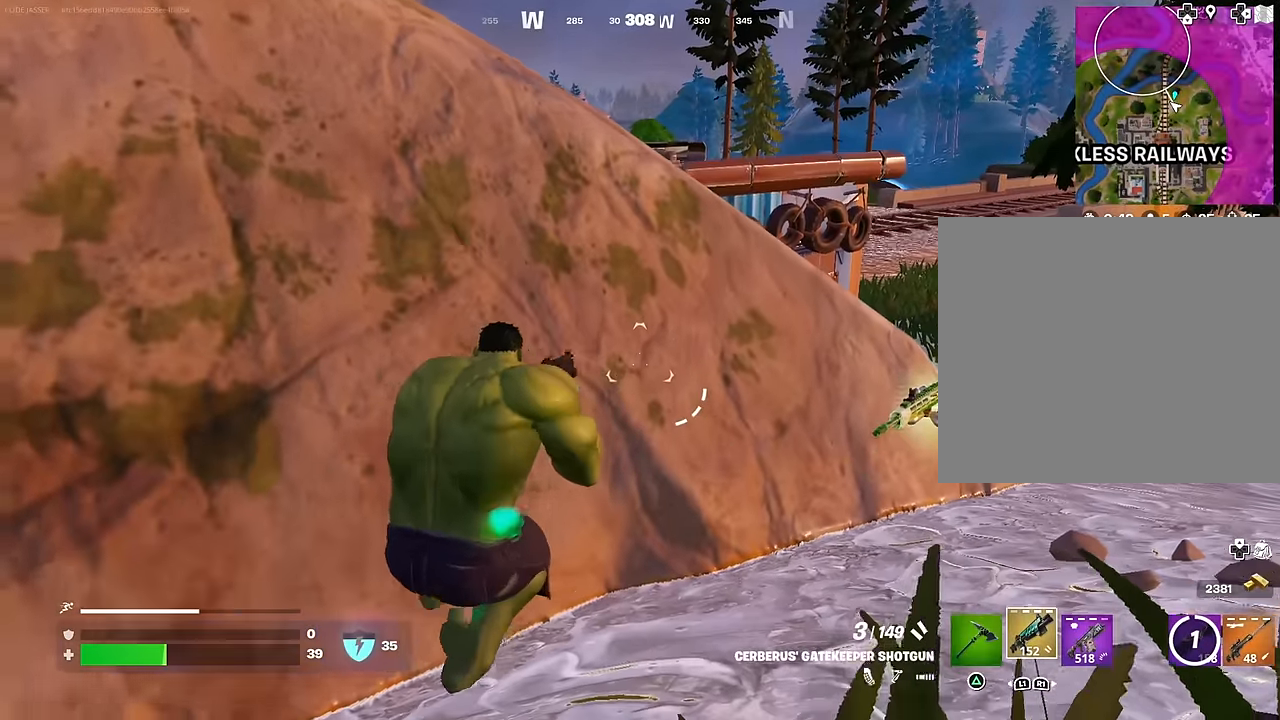
{"buttons": [], "left_stick": "up-left", "right_stick": "center", "events": [[33, "SQUARE", "down"], [100, "SQUARE", "up"], [167, "left_stick", "right"], [300, "left_stick", "up-right"], [450, "left_stick", "up-left"]]}
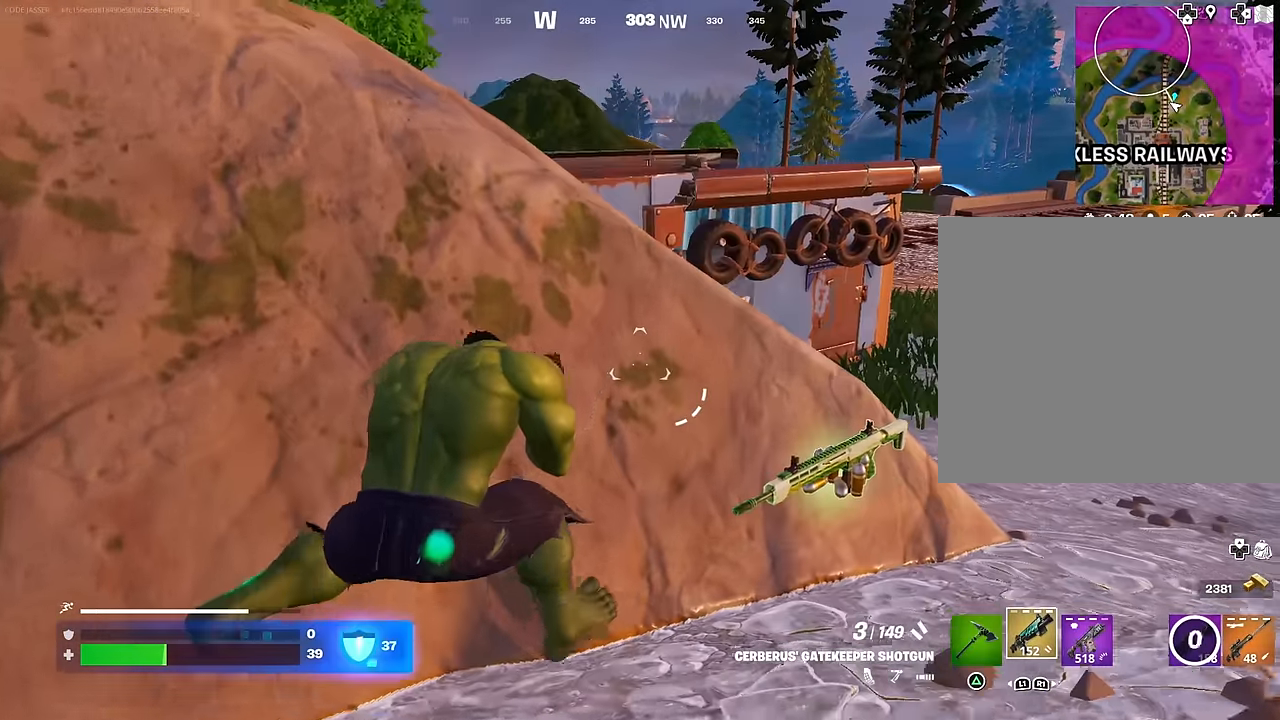
{"buttons": [], "left_stick": "center", "right_stick": "center", "events": [[67, "left_stick", "right"], [183, "left_stick", "left"], [267, "left_stick", "center"]]}
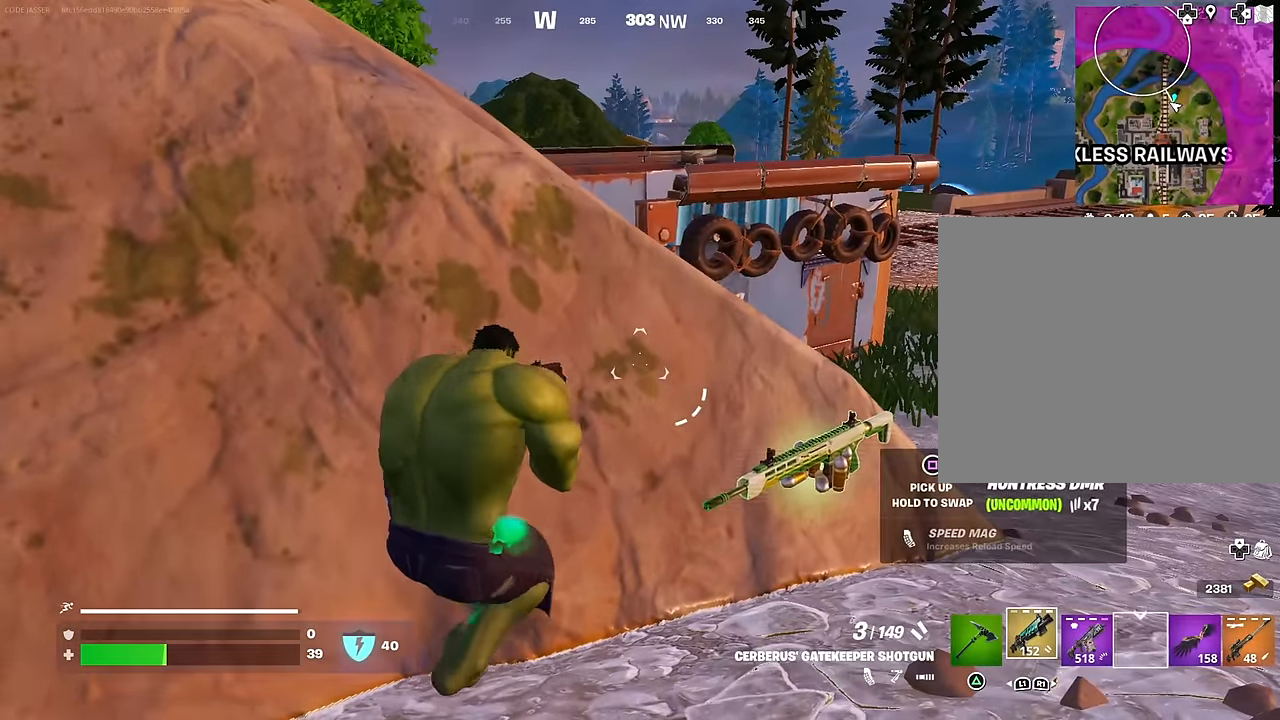
{"buttons": [], "left_stick": "center", "right_stick": "center", "events": [[50, "left_stick", "left"], [283, "left_stick", "center"]]}
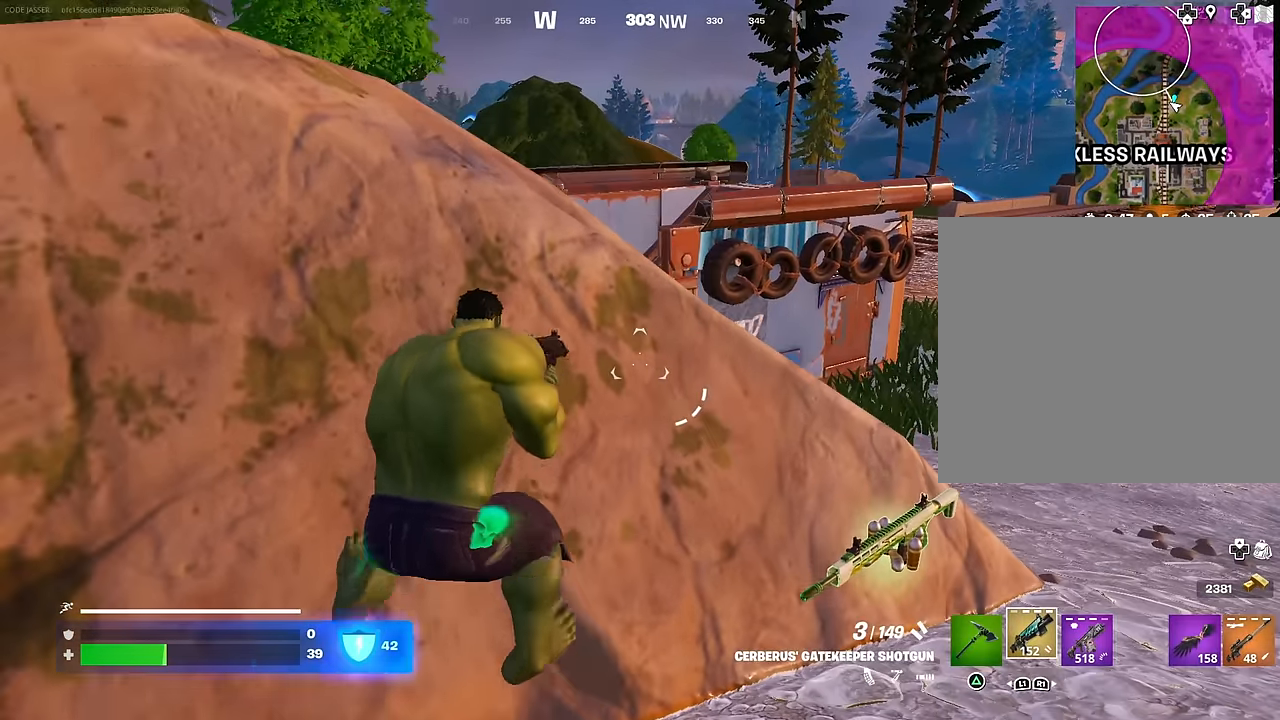
{"buttons": [], "left_stick": "down-left", "right_stick": "left", "events": [[267, "left_stick", "down-left"], [300, "right_stick", "left"], [417, "right_stick", "center"], [483, "right_stick", "left"]]}
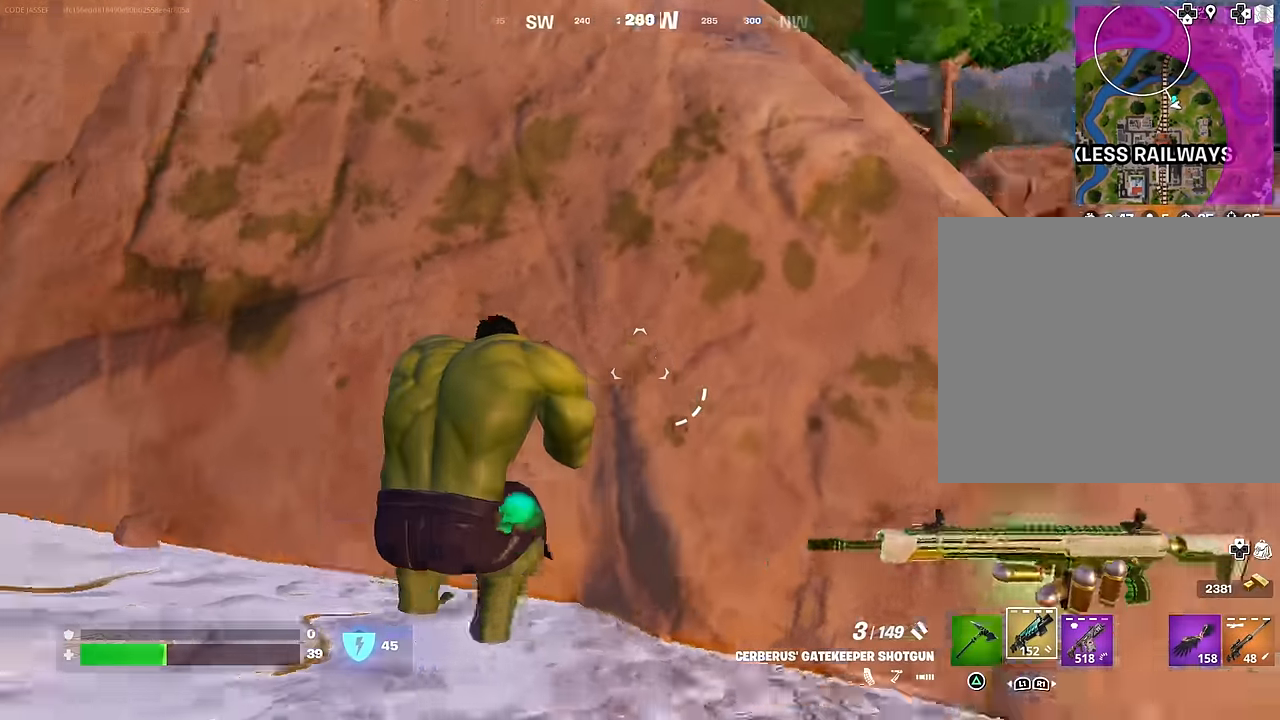
{"buttons": ["SQUARE"], "left_stick": "up", "right_stick": "center", "events": [[17, "left_stick", "up-left"], [150, "right_stick", "center"], [317, "right_stick", "left"], [433, "right_stick", "center"], [450, "left_stick", "up"], [500, "SQUARE", "down"]]}
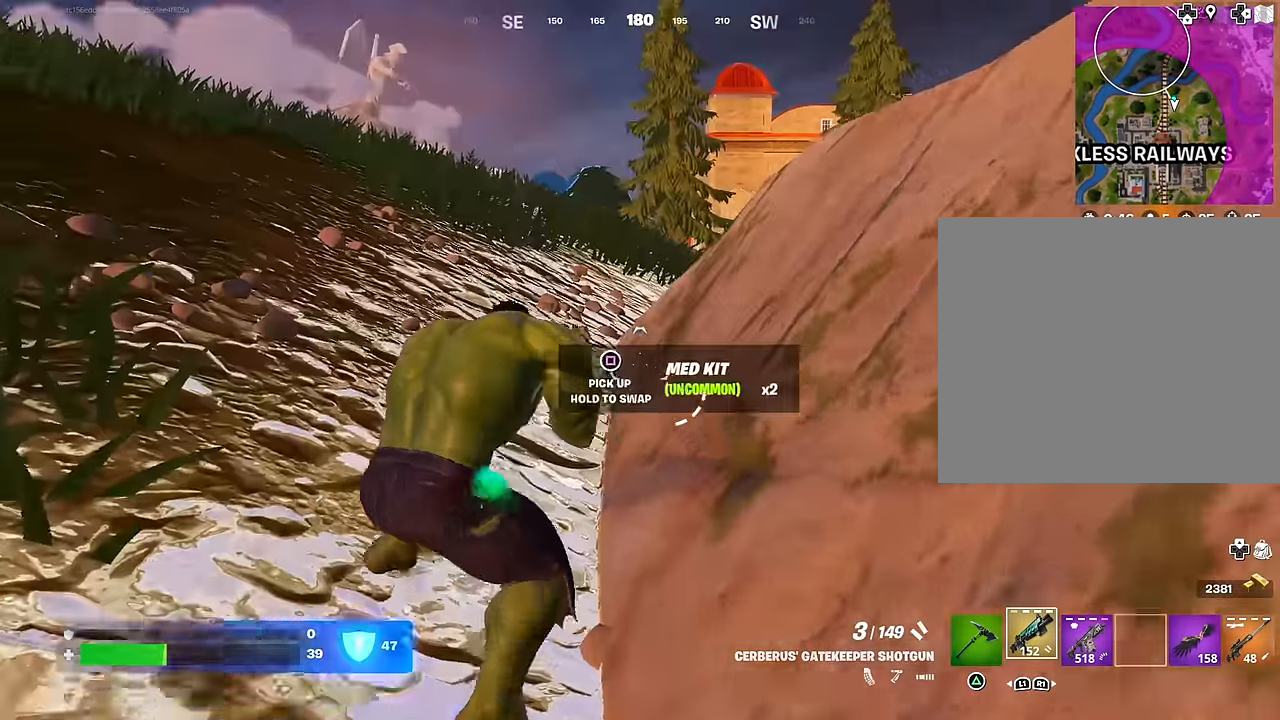
{"buttons": [], "left_stick": "up", "right_stick": "center", "events": [[67, "SQUARE", "up"], [117, "L3", "down"], [183, "L3", "up"], [233, "right_stick", "up-left"], [300, "right_stick", "center"], [367, "CROSS", "down"], [450, "CROSS", "up"]]}
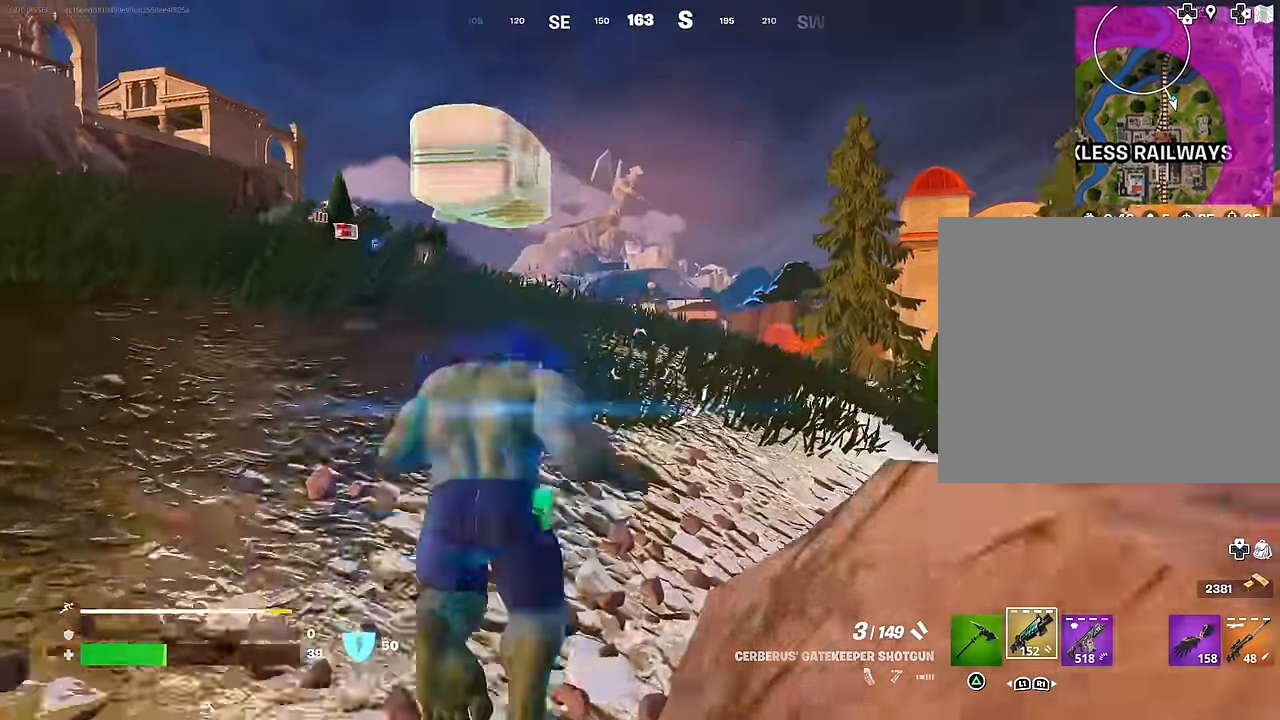
{"buttons": [], "left_stick": "up", "right_stick": "center", "events": [[33, "right_stick", "up"], [150, "right_stick", "center"], [200, "CROSS", "down"], [267, "CROSS", "up"], [267, "right_stick", "down-left"], [383, "right_stick", "center"]]}
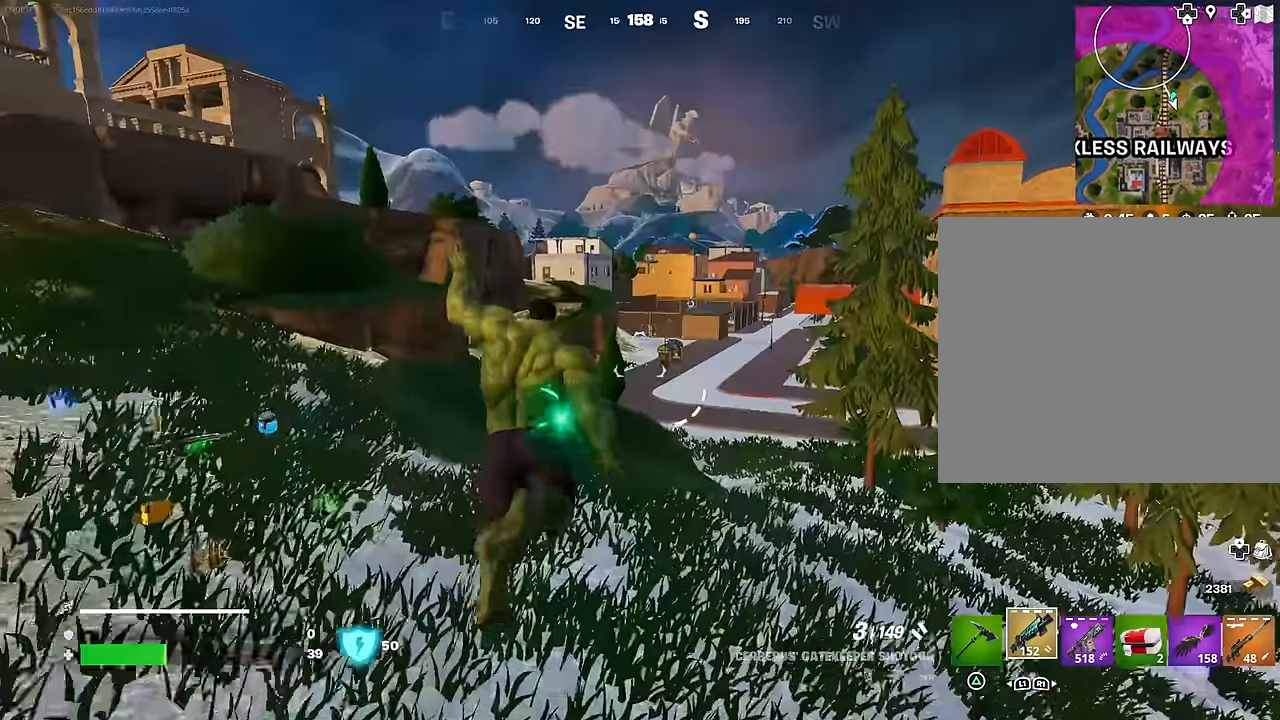
{"buttons": [], "left_stick": "up", "right_stick": "center", "events": [[17, "R3", "down"], [83, "R3", "up"], [333, "right_stick", "right"], [450, "right_stick", "center"]]}
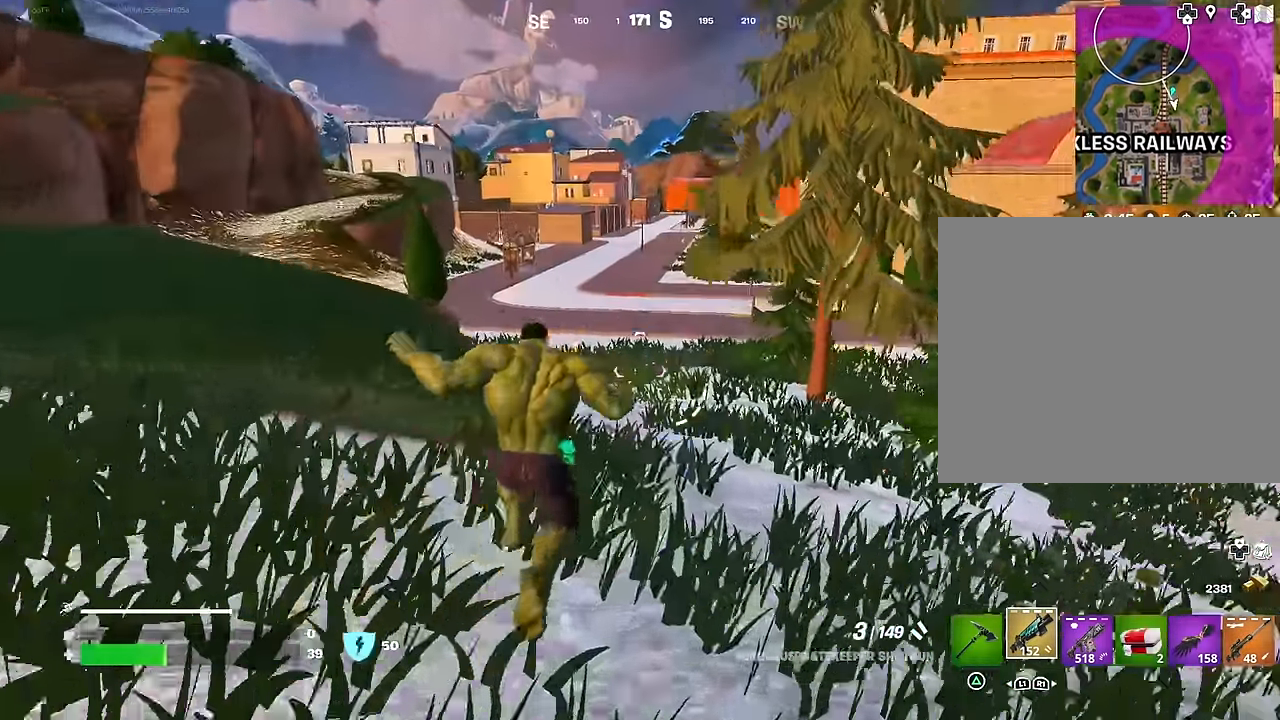
{"buttons": [], "left_stick": "up", "right_stick": "up-right", "events": [[233, "CROSS", "down"], [283, "CROSS", "up"], [383, "right_stick", "up"], [450, "right_stick", "up-right"]]}
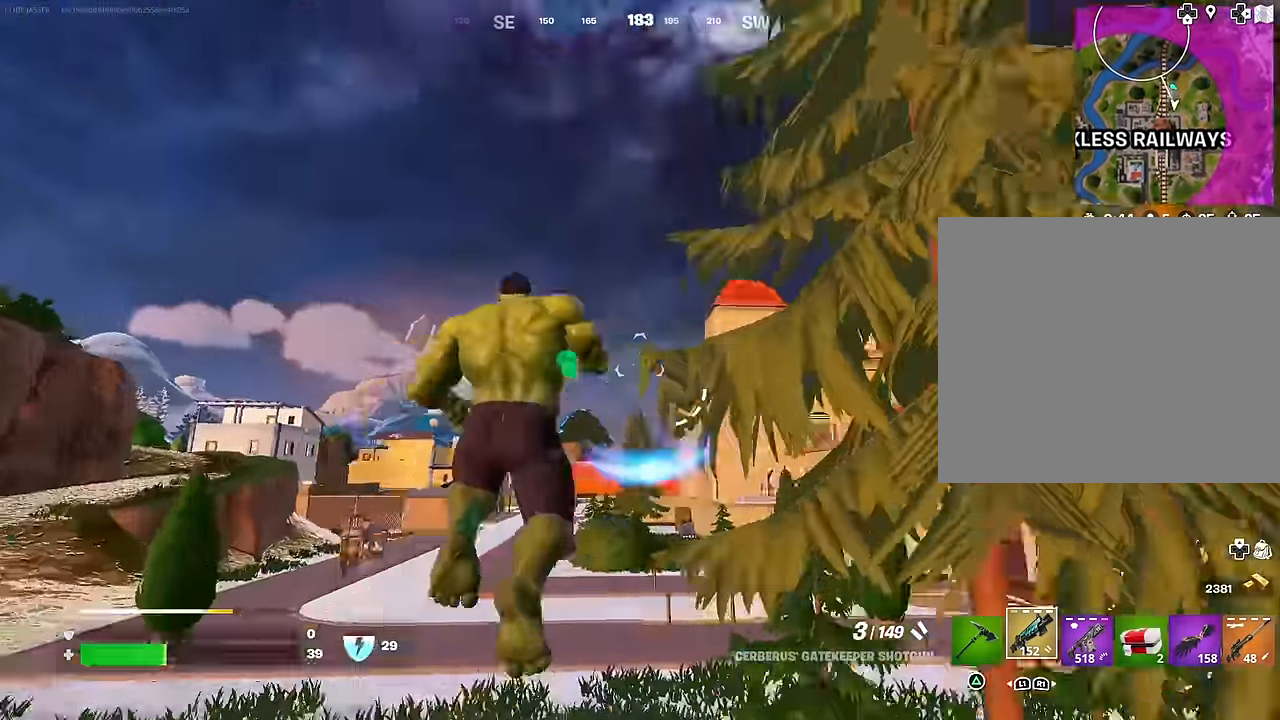
{"buttons": [], "left_stick": "up", "right_stick": "center", "events": [[17, "right_stick", "center"], [67, "CROSS", "down"], [150, "CROSS", "up"], [233, "right_stick", "down-right"], [333, "right_stick", "down-left"], [384, "right_stick", "center"]]}
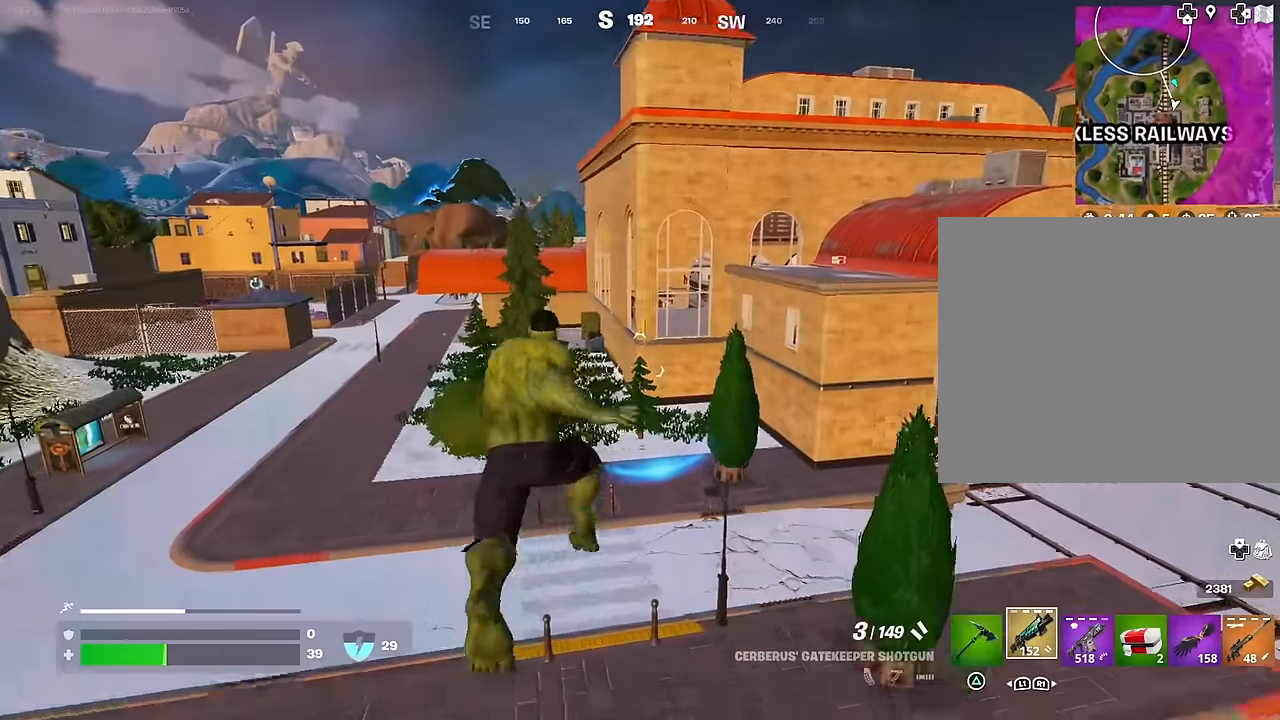
{"buttons": [], "left_stick": "up", "right_stick": "up", "events": [[167, "R3", "down"], [234, "left_stick", "up-right"], [267, "R3", "up"], [367, "left_stick", "up"], [450, "right_stick", "up"]]}
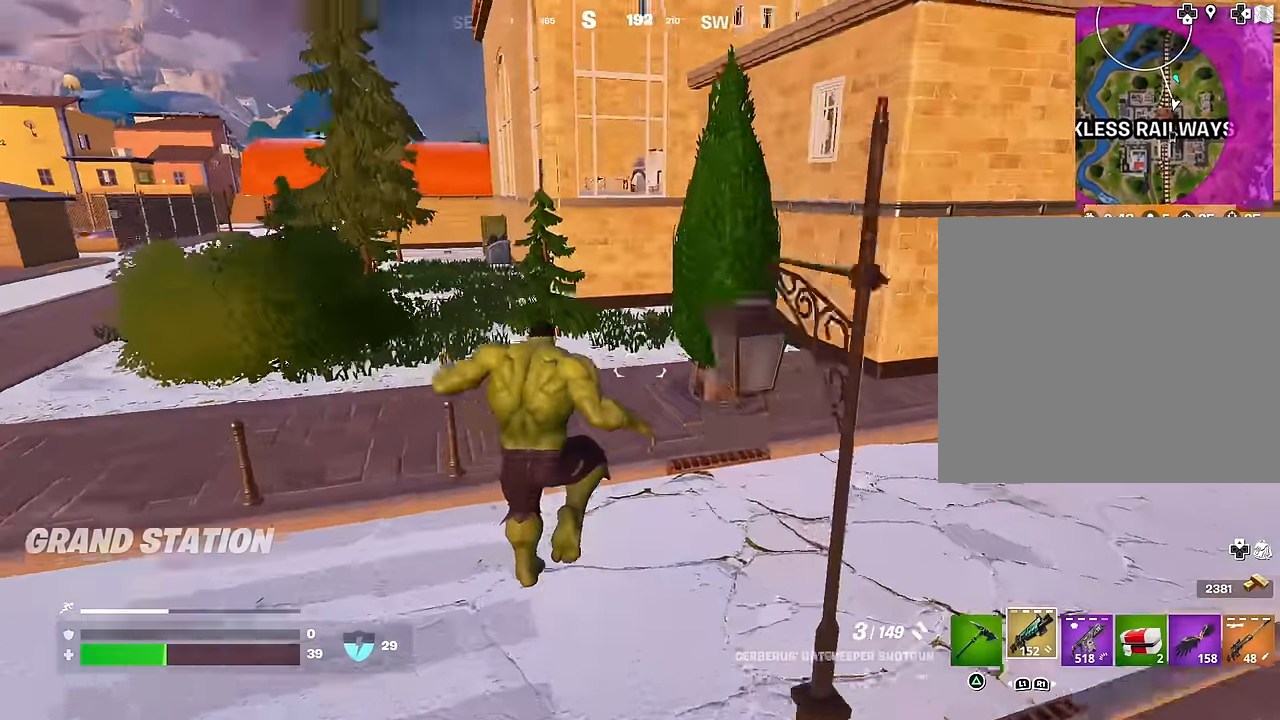
{"buttons": [], "left_stick": "up", "right_stick": "center", "events": [[150, "right_stick", "center"]]}
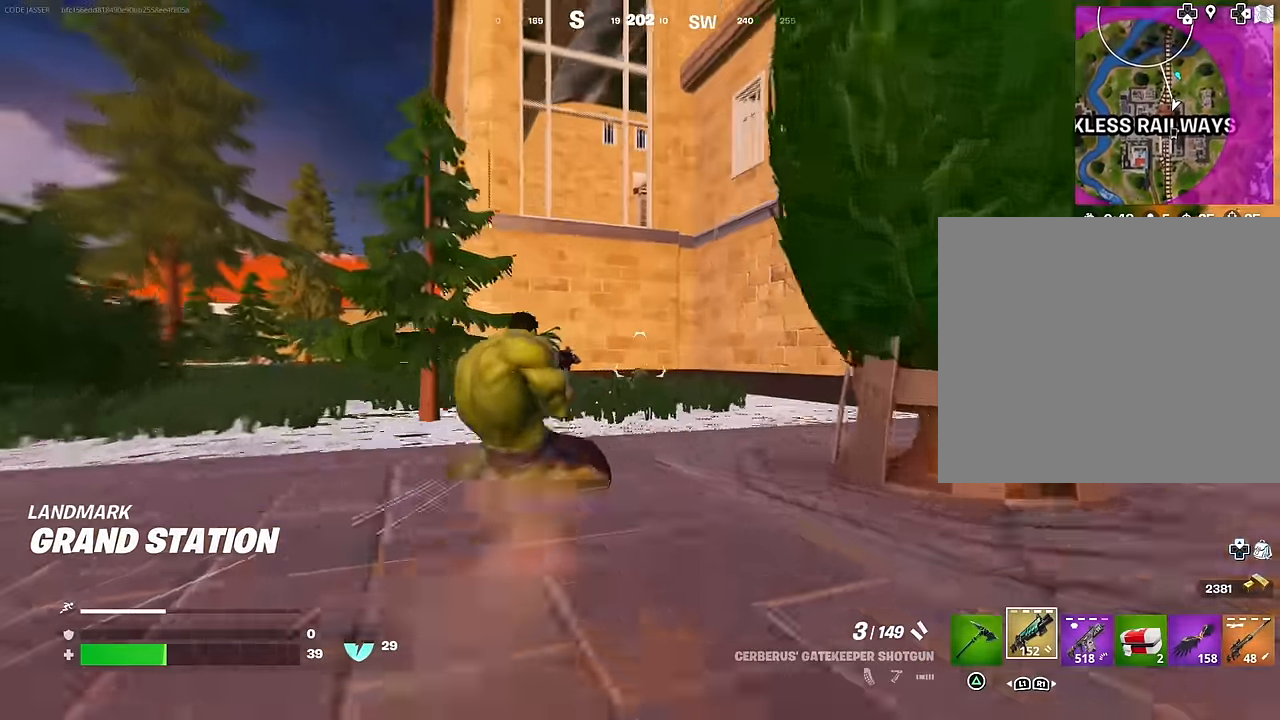
{"buttons": [], "left_stick": "up", "right_stick": "center", "events": [[367, "right_stick", "up-left"], [417, "right_stick", "center"]]}
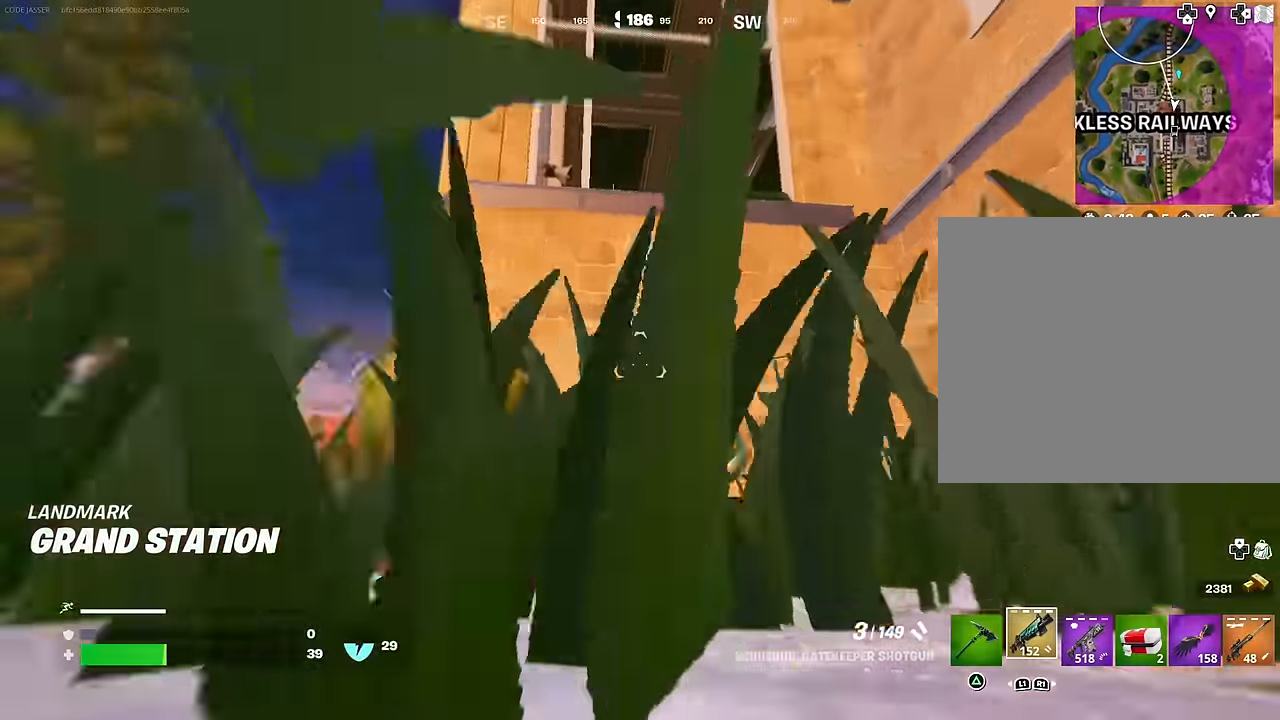
{"buttons": ["CROSS"], "left_stick": "up-left", "right_stick": "center", "events": [[84, "left_stick", "up-right"], [100, "CROSS", "down"], [184, "CROSS", "up"], [200, "left_stick", "up"], [284, "right_stick", "down"], [367, "right_stick", "center"], [417, "left_stick", "up-left"], [467, "CROSS", "down"]]}
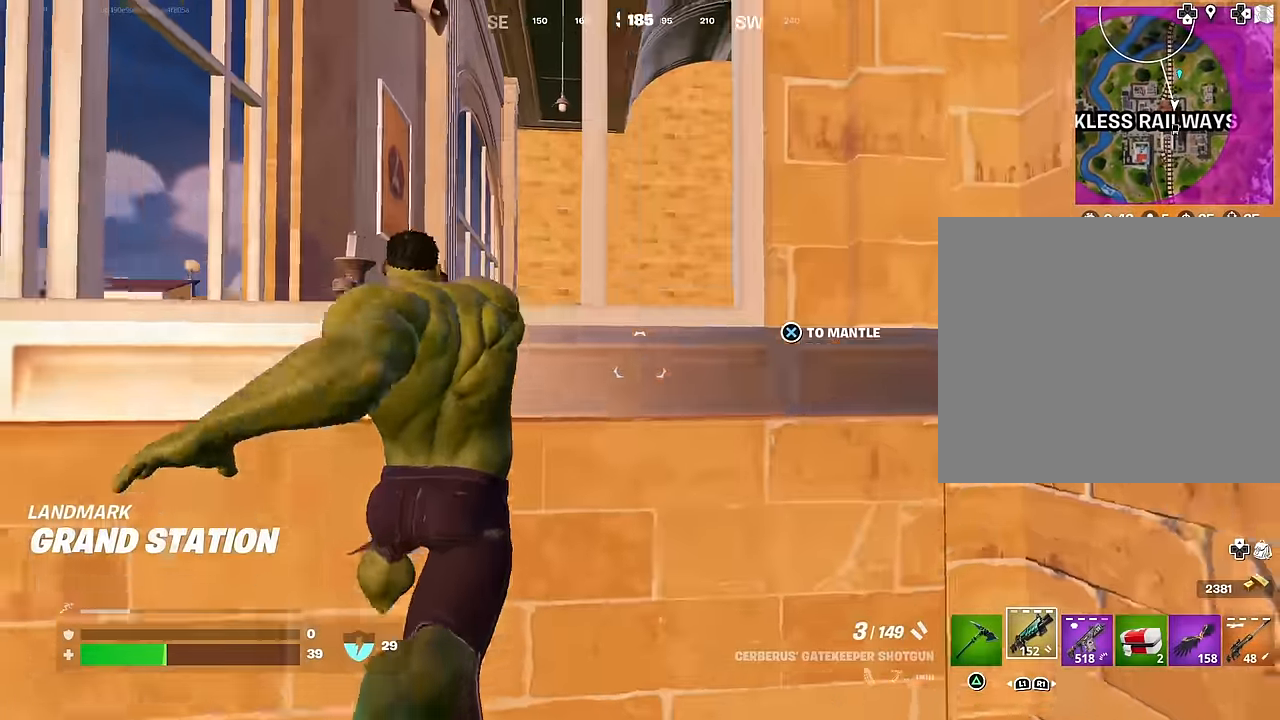
{"buttons": [], "left_stick": "up", "right_stick": "right", "events": [[67, "CROSS", "up"], [217, "right_stick", "down"], [267, "left_stick", "up"], [400, "right_stick", "center"], [467, "right_stick", "right"]]}
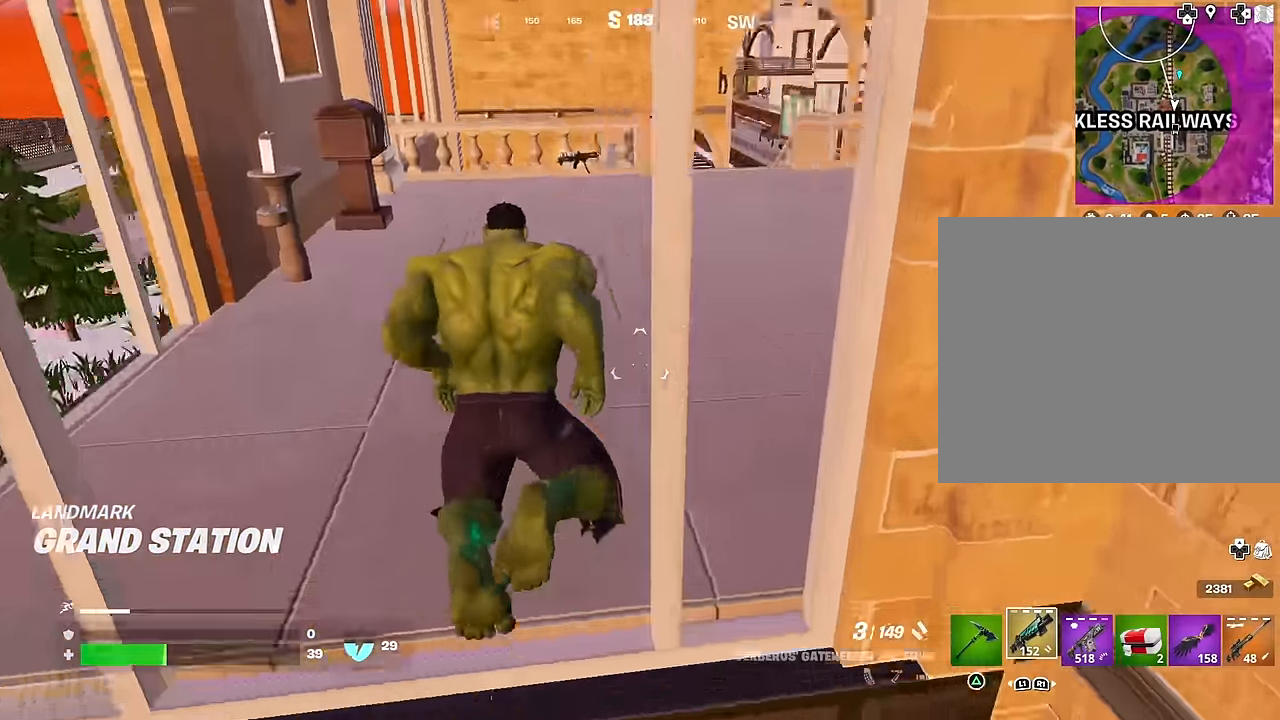
{"buttons": [], "left_stick": "right", "right_stick": "right", "events": [[117, "right_stick", "up-right"], [217, "R1", "down"], [300, "R1", "up"], [300, "right_stick", "center"], [367, "R1", "down"], [367, "right_stick", "right"], [434, "R1", "up"], [484, "left_stick", "right"]]}
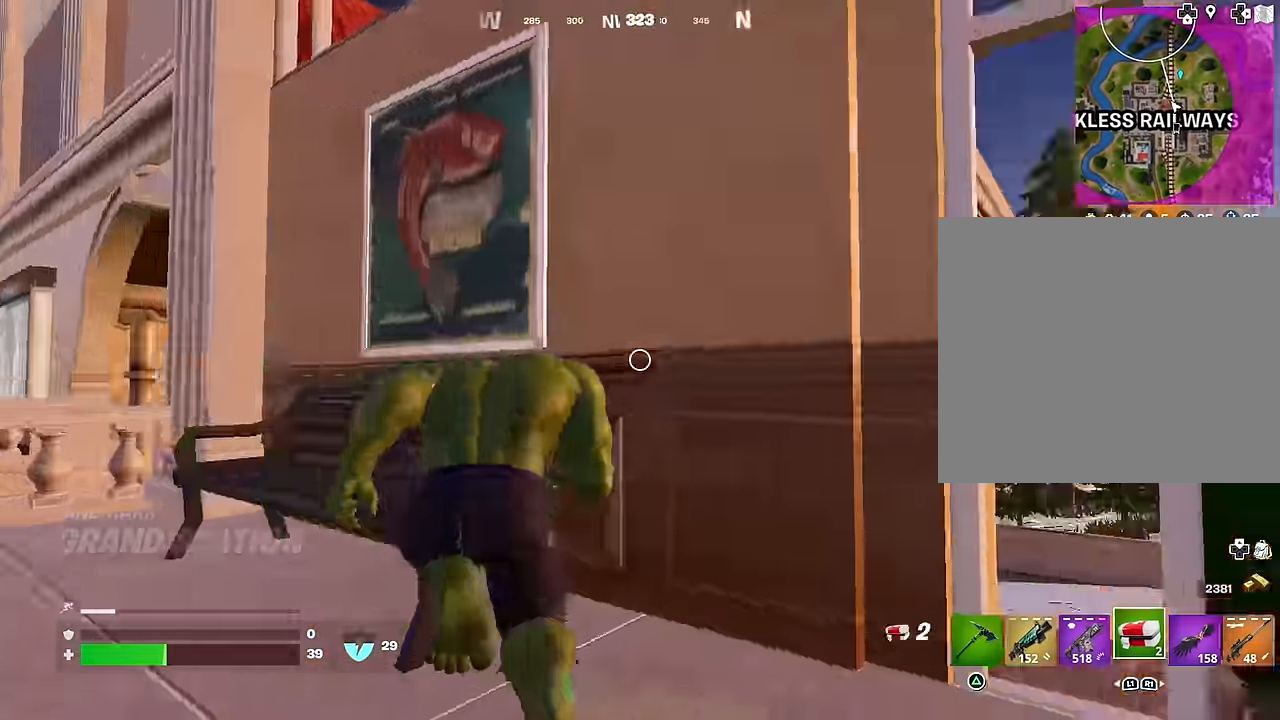
{"buttons": [], "left_stick": "right", "right_stick": "center", "events": [[83, "left_stick", "down-left"], [150, "right_stick", "center"], [183, "R2", "down"], [266, "R2", "up"], [283, "left_stick", "right"], [350, "R2", "down"], [350, "right_stick", "left"], [450, "R2", "up"], [450, "right_stick", "center"]]}
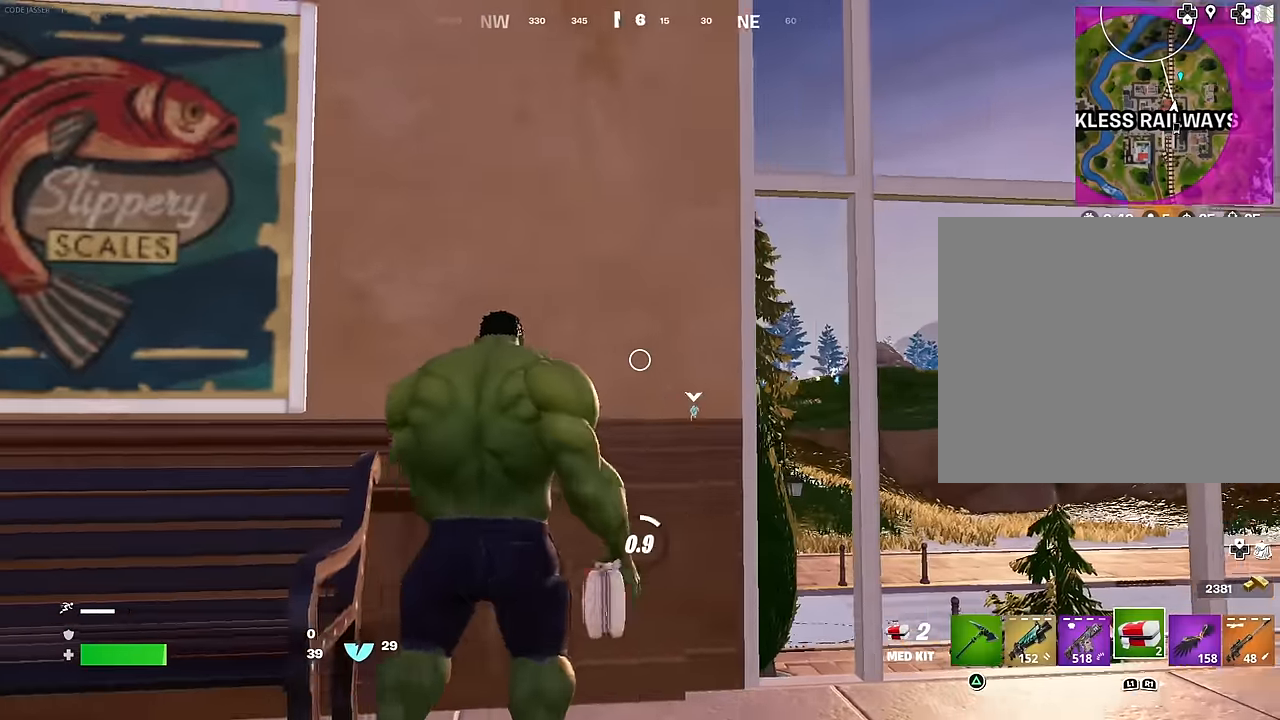
{"buttons": [], "left_stick": "left", "right_stick": "center", "events": [[33, "left_stick", "up"], [83, "left_stick", "left"], [116, "right_stick", "left"], [183, "left_stick", "down"], [200, "right_stick", "center"], [416, "left_stick", "left"]]}
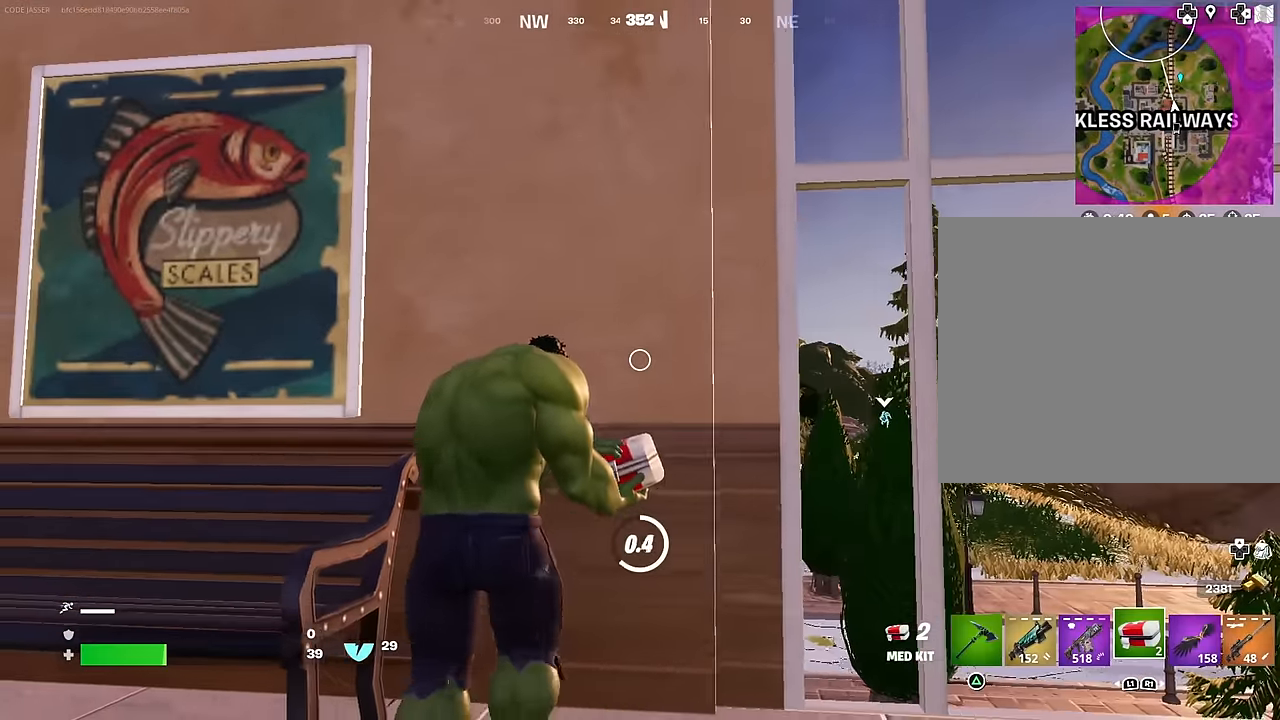
{"buttons": [], "left_stick": "right", "right_stick": "center", "events": [[83, "left_stick", "up-right"], [366, "left_stick", "left"], [466, "left_stick", "right"]]}
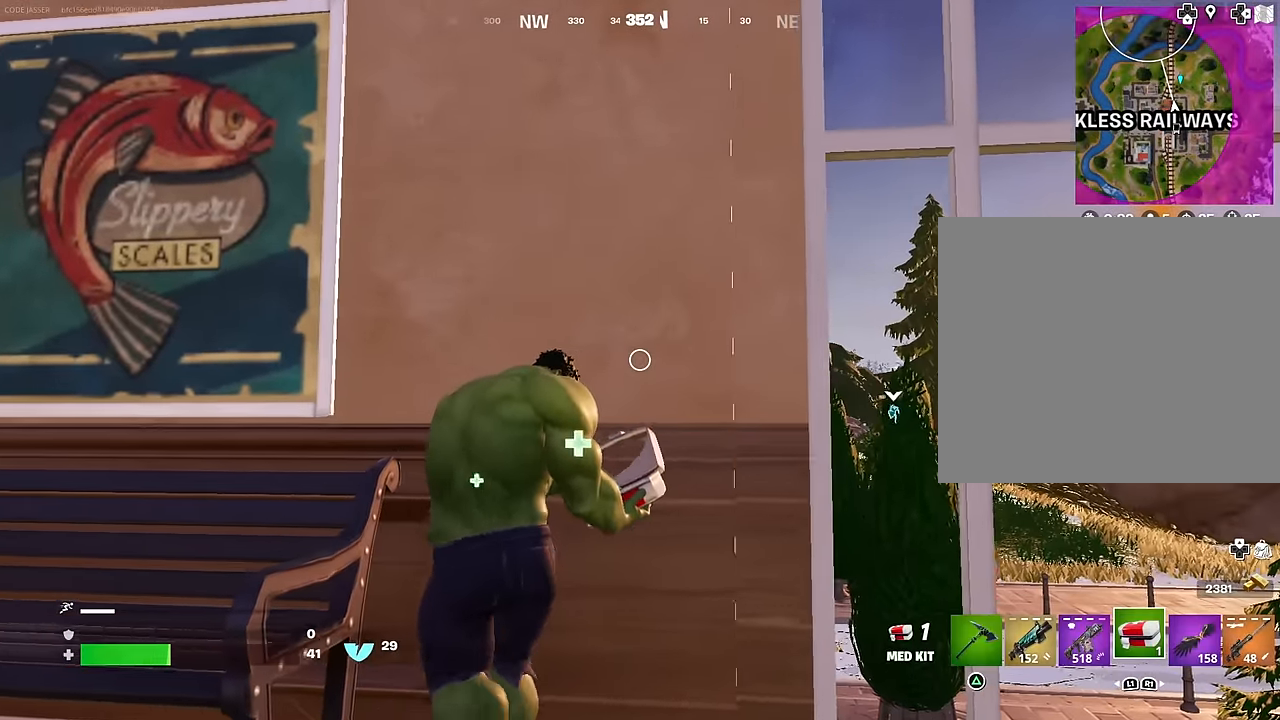
{"buttons": [], "left_stick": "center", "right_stick": "center", "events": [[33, "left_stick", "center"]]}
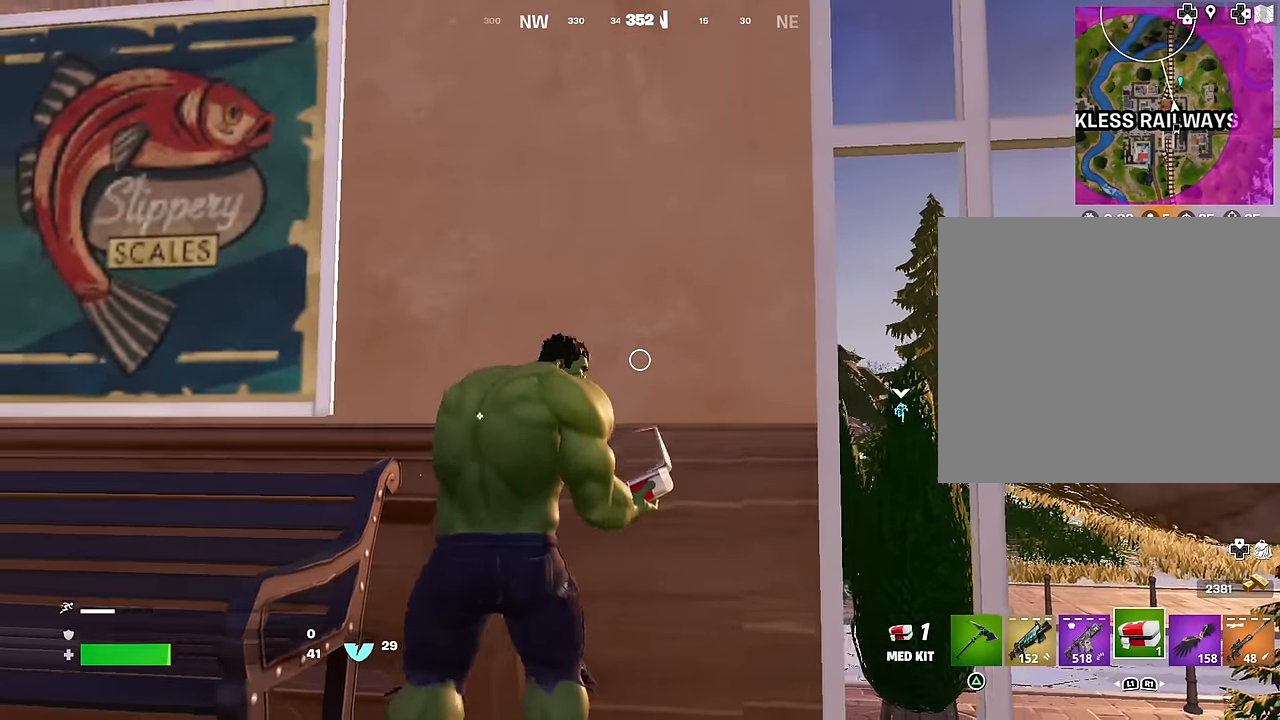
{"buttons": [], "left_stick": "left", "right_stick": "center", "events": [[16, "left_stick", "left"], [100, "left_stick", "down"], [100, "right_stick", "right"], [200, "right_stick", "center"], [483, "left_stick", "left"]]}
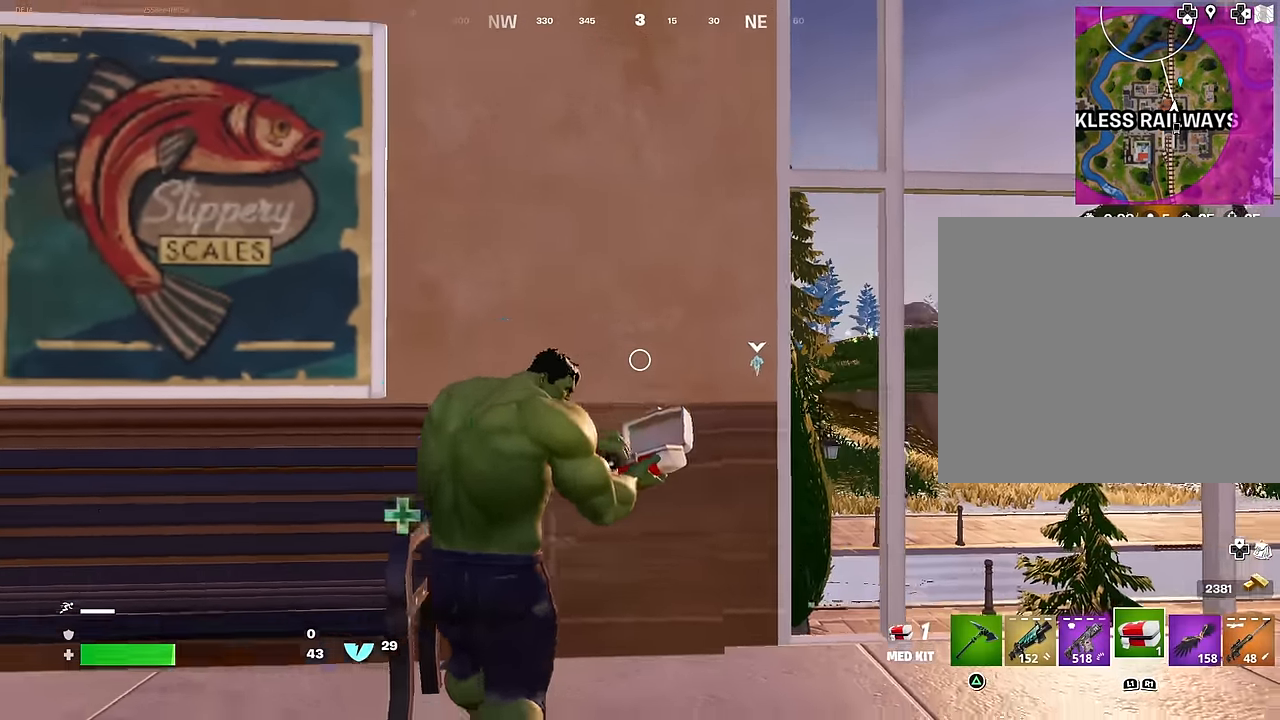
{"buttons": [], "left_stick": "right", "right_stick": "center", "events": [[166, "left_stick", "up-left"], [366, "left_stick", "center"], [466, "left_stick", "right"]]}